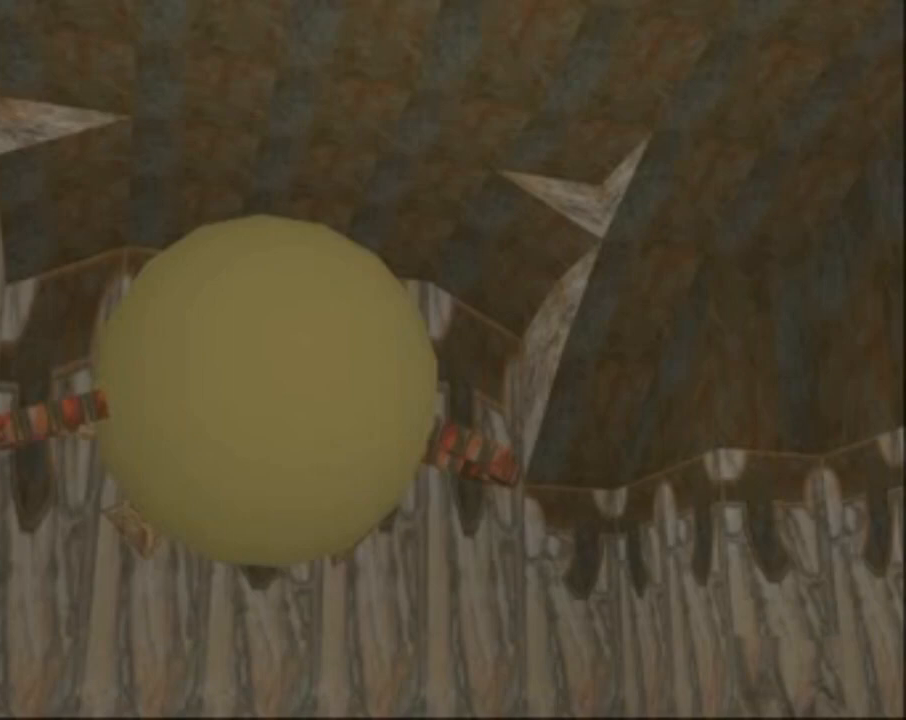
Gameplay with a controller (PlayStation layout); each line is a JSON object with the inputs held at the frame after it. "events" lists button and stick changes between this image and that frame as [ms after this image, input, new state], when the widget could be followed in between. Not read: R1 right_stick.
{"buttons": [], "left_stick": "center", "events": [[33, "START", "down"], [200, "START", "up"]]}
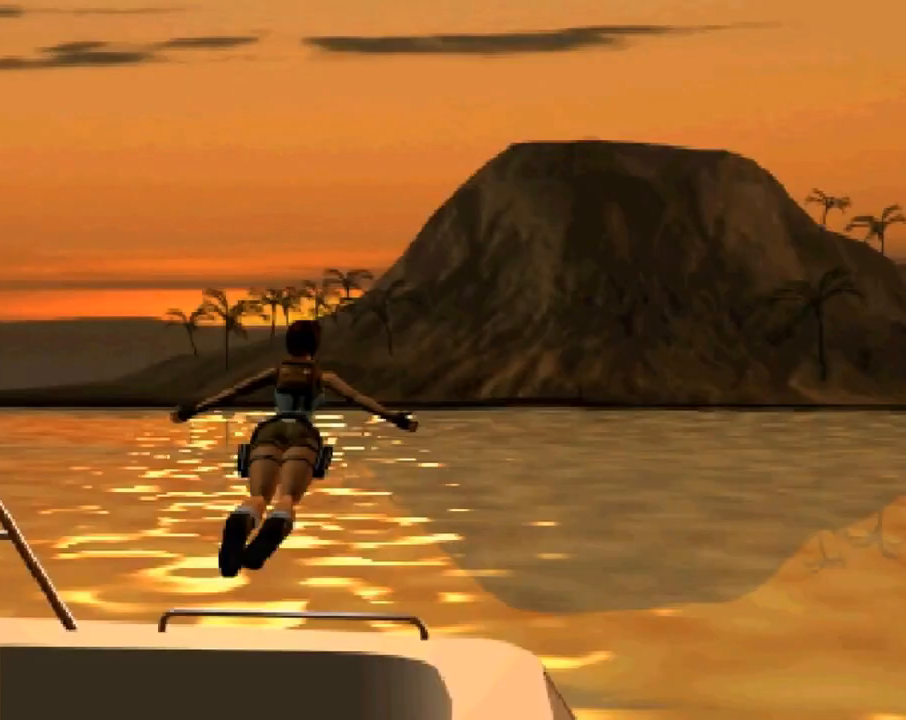
{"buttons": [], "left_stick": "center", "events": []}
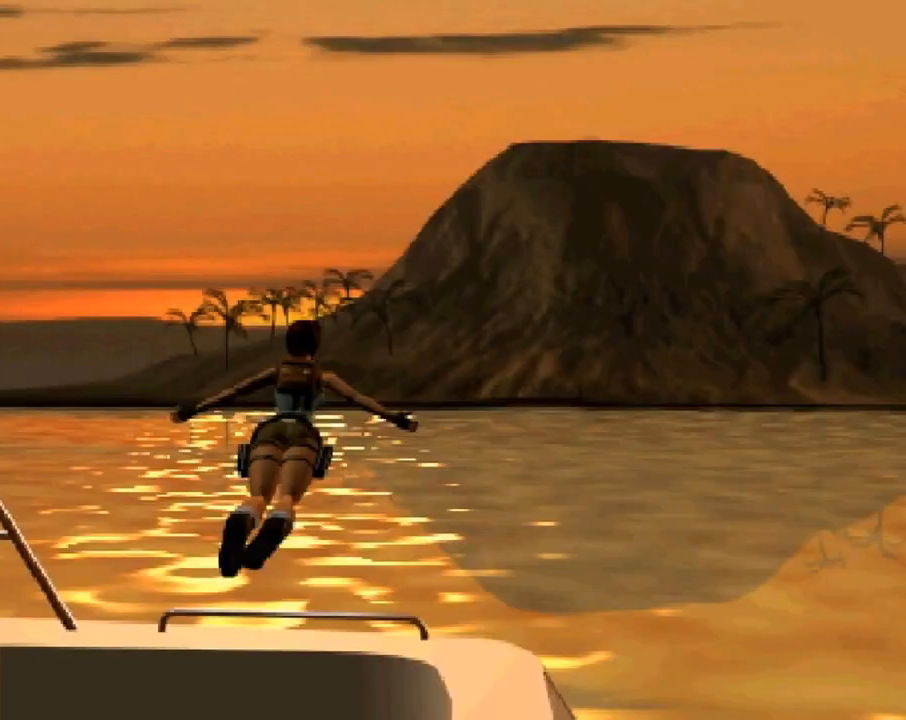
{"buttons": [], "left_stick": "center", "events": []}
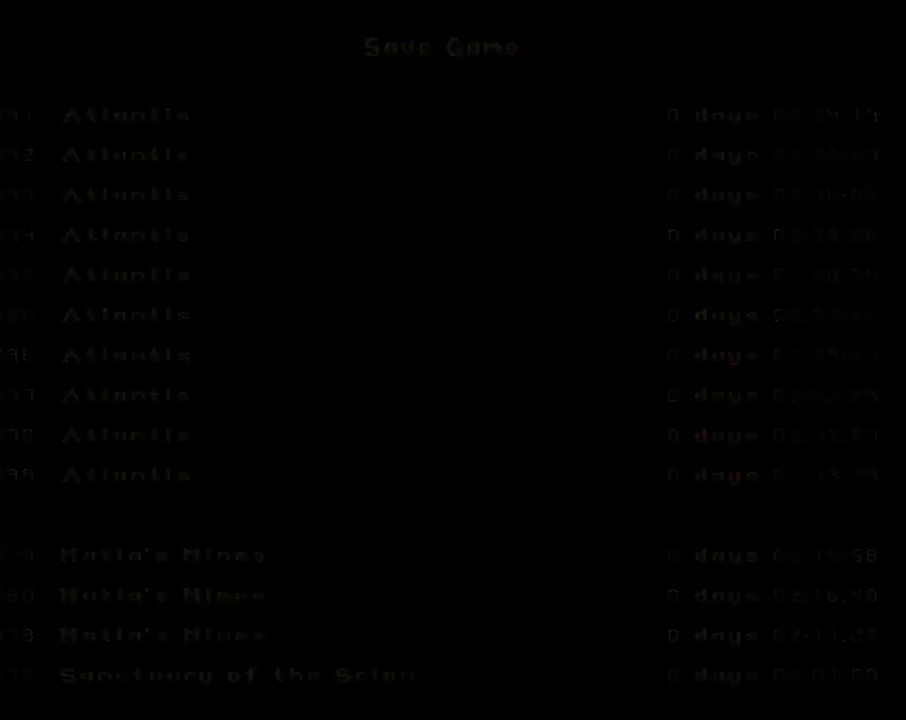
{"buttons": [], "left_stick": "center", "events": []}
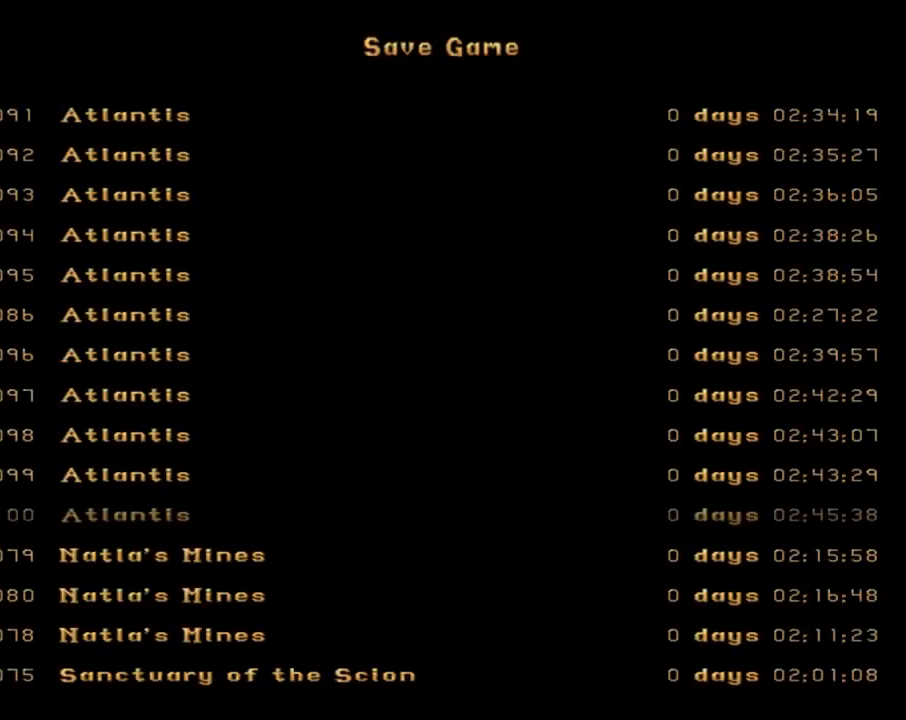
{"buttons": [], "left_stick": "center", "events": []}
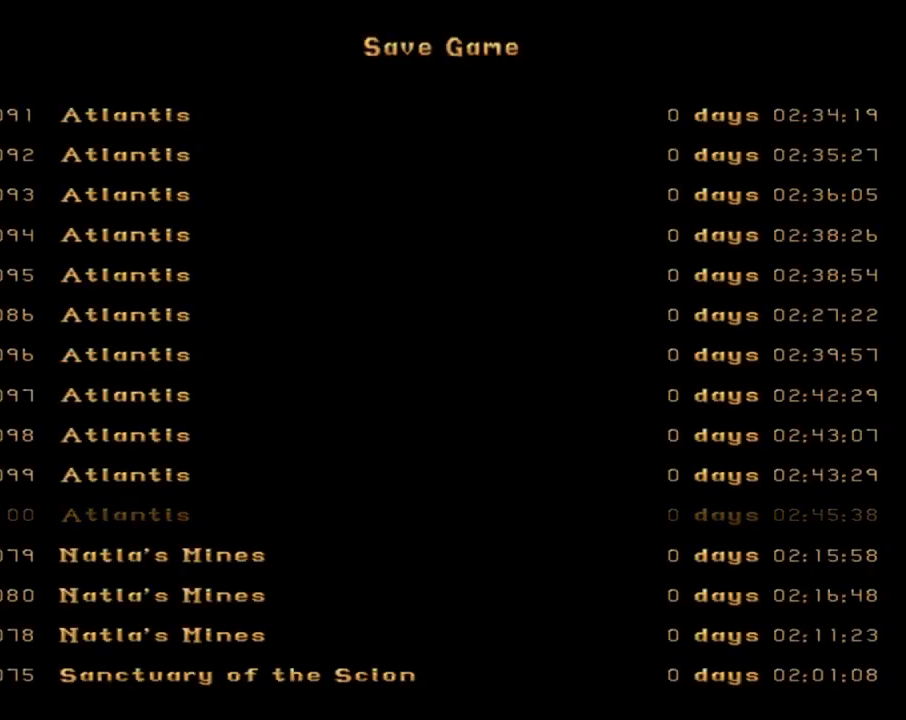
{"buttons": [], "left_stick": "center", "events": [[300, "START", "down"], [433, "START", "up"]]}
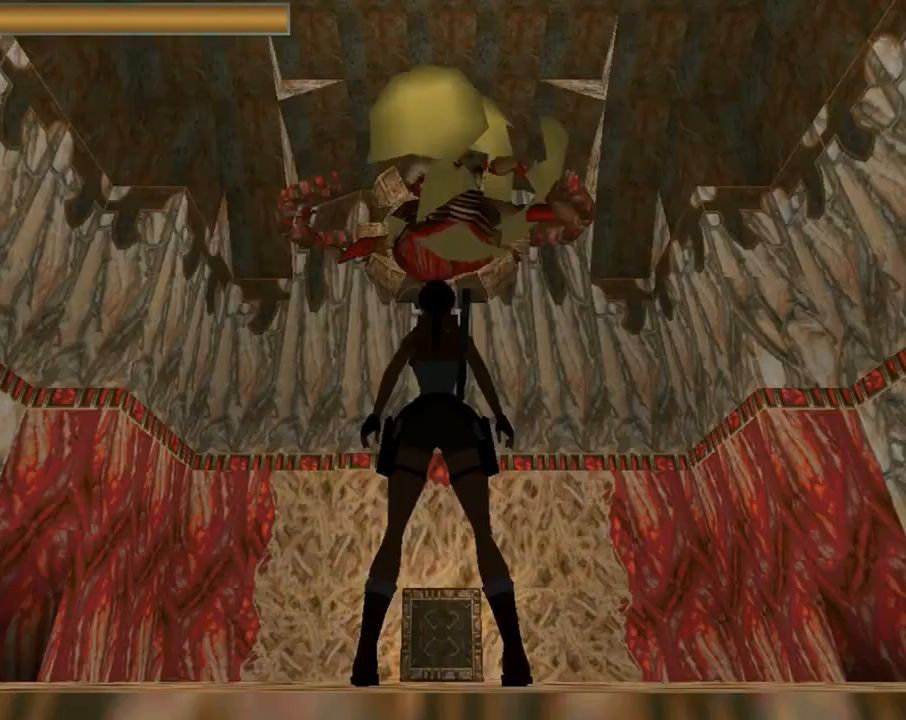
{"buttons": ["TRIANGLE"], "left_stick": "center", "events": [[500, "TRIANGLE", "down"]]}
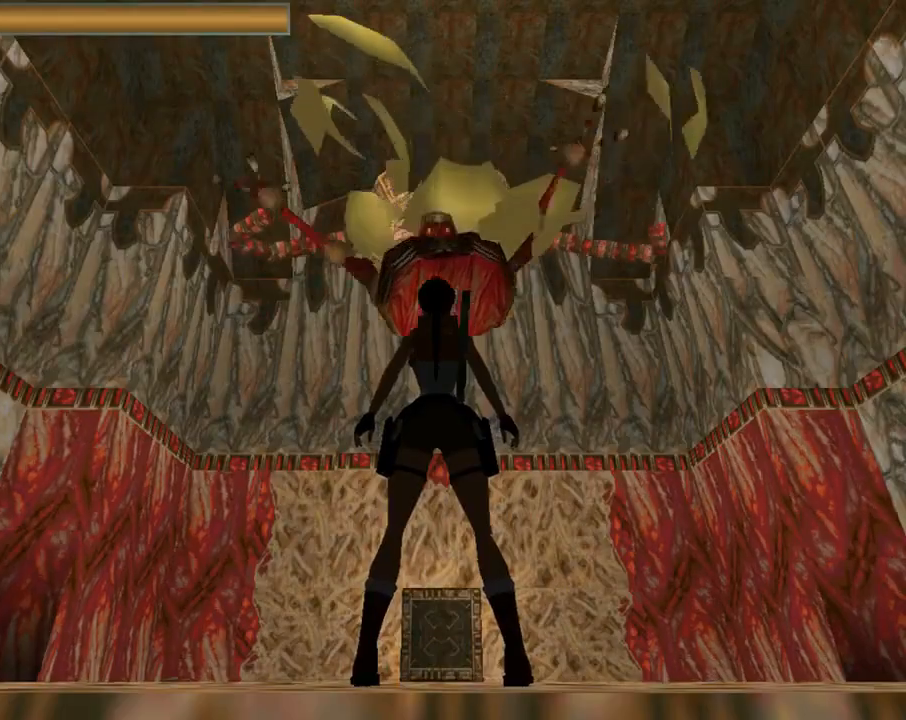
{"buttons": [], "left_stick": "center", "events": [[233, "TRIANGLE", "up"]]}
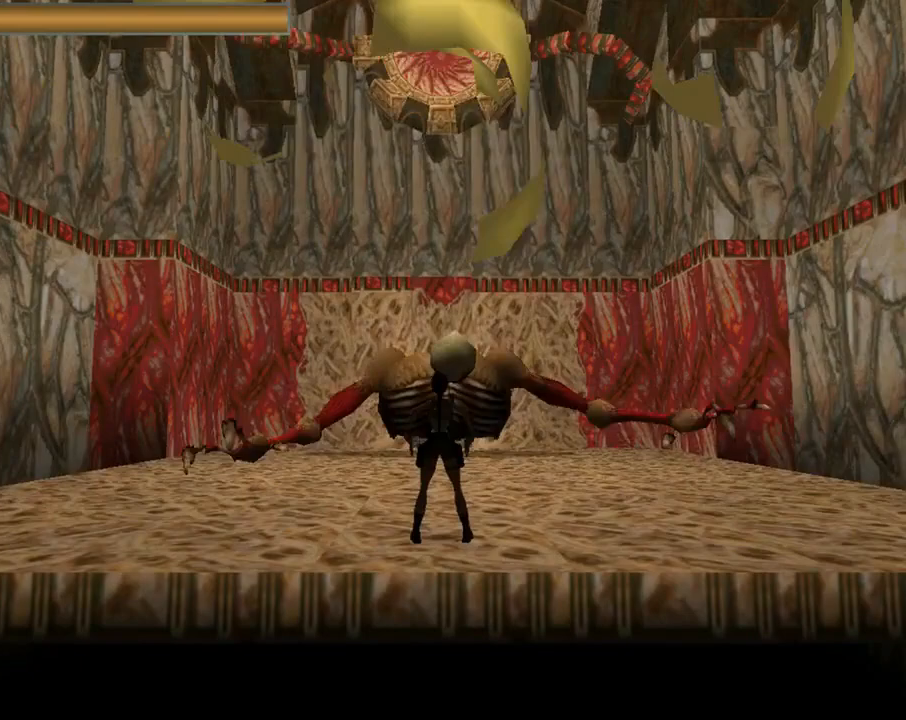
{"buttons": ["CROSS"], "left_stick": "center", "events": [[500, "CROSS", "down"]]}
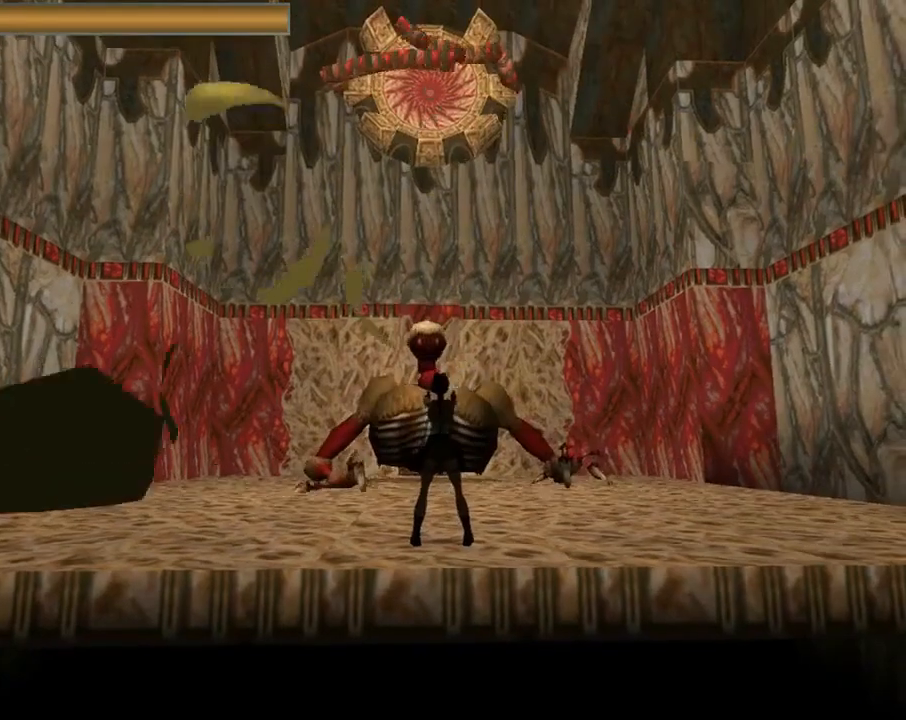
{"buttons": ["CROSS"], "left_stick": "center", "events": []}
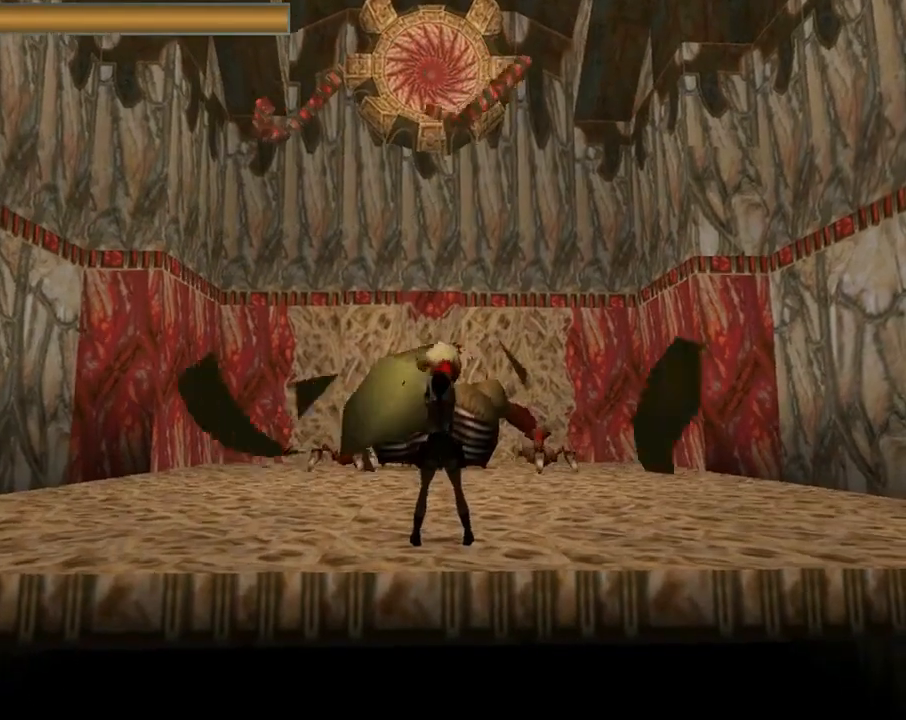
{"buttons": [], "left_stick": "center", "events": [[200, "CROSS", "up"], [267, "TRIANGLE", "down"], [400, "TRIANGLE", "up"]]}
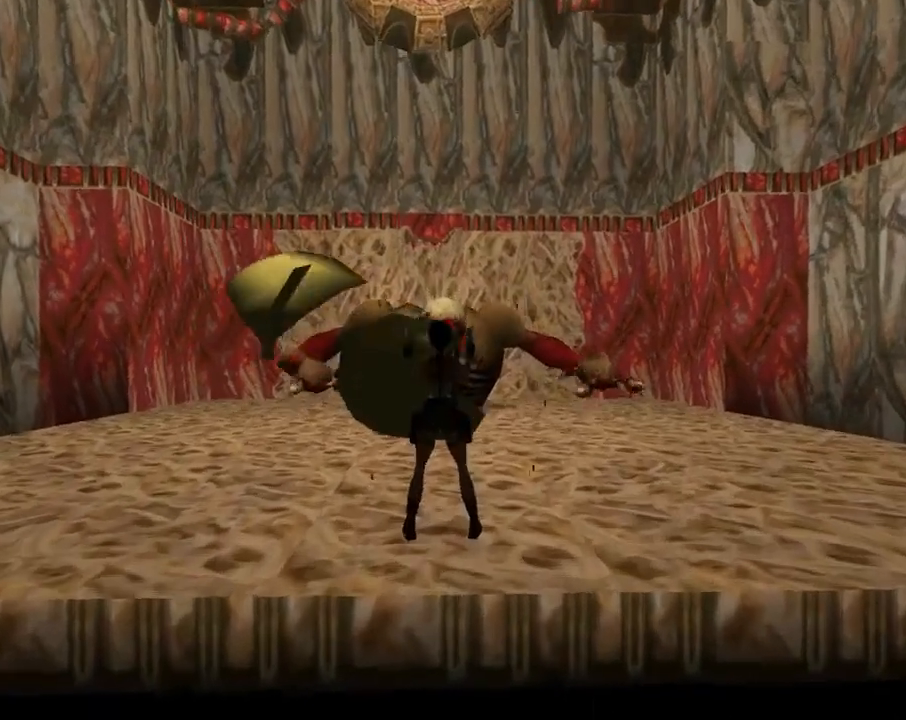
{"buttons": [], "left_stick": "center", "events": []}
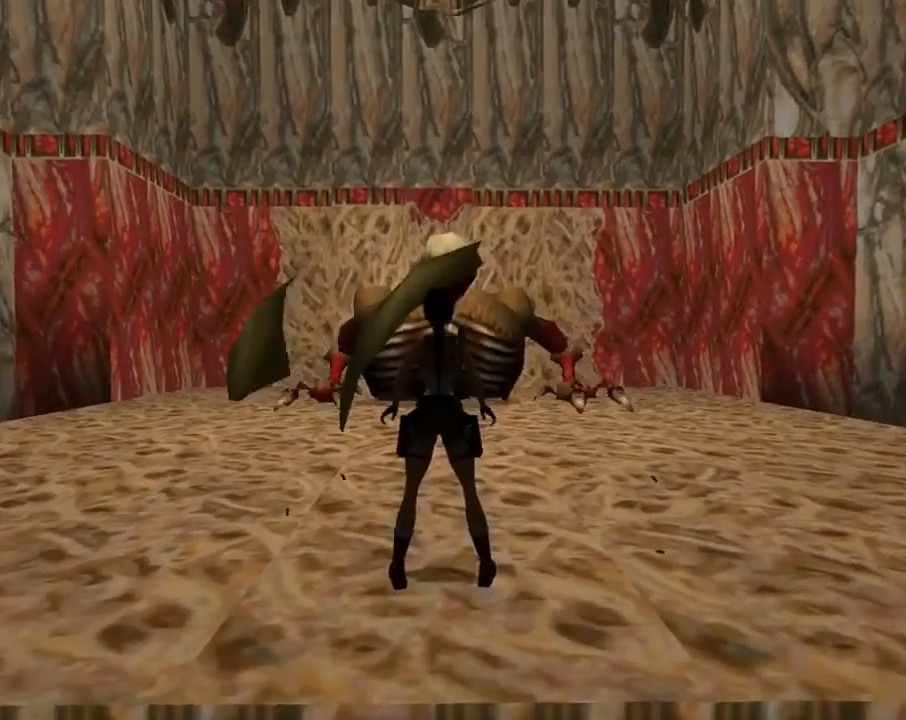
{"buttons": [], "left_stick": "center", "events": []}
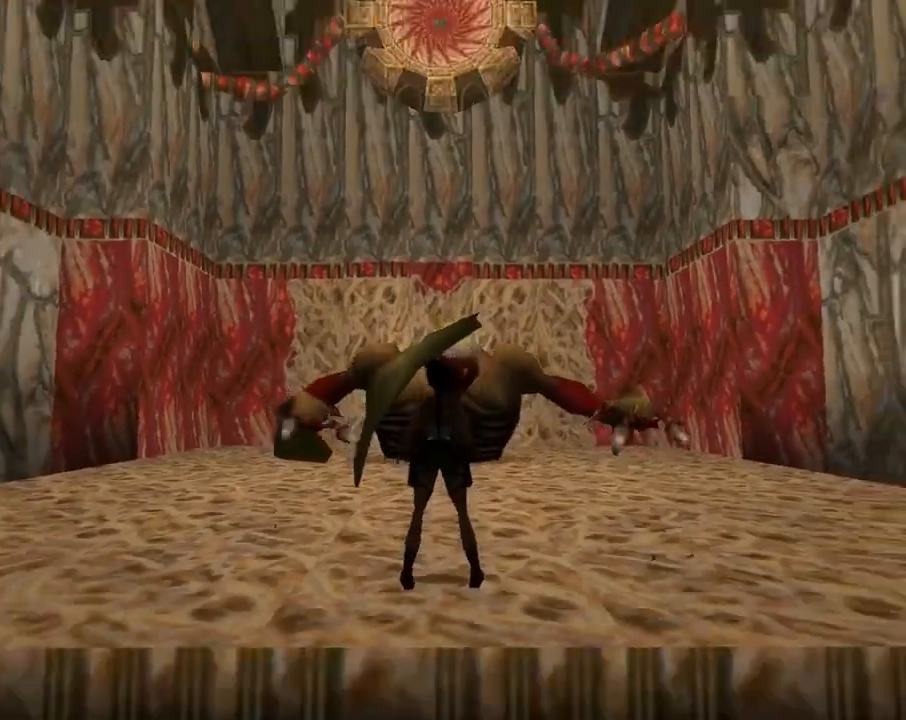
{"buttons": [], "left_stick": "center", "events": [[233, "L3", "down"], [367, "L3", "up"]]}
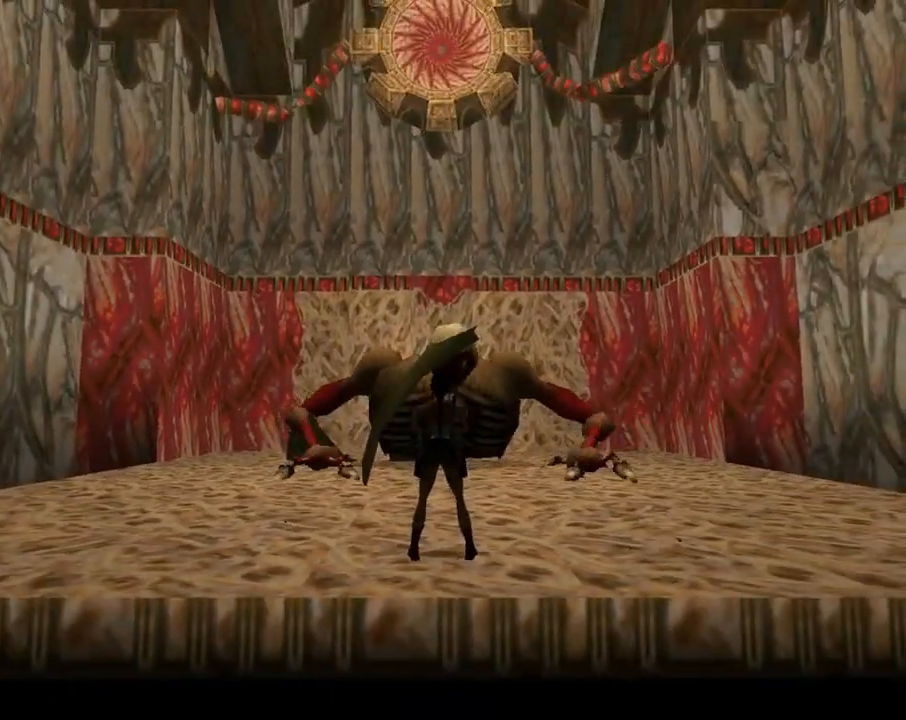
{"buttons": [], "left_stick": "center", "events": []}
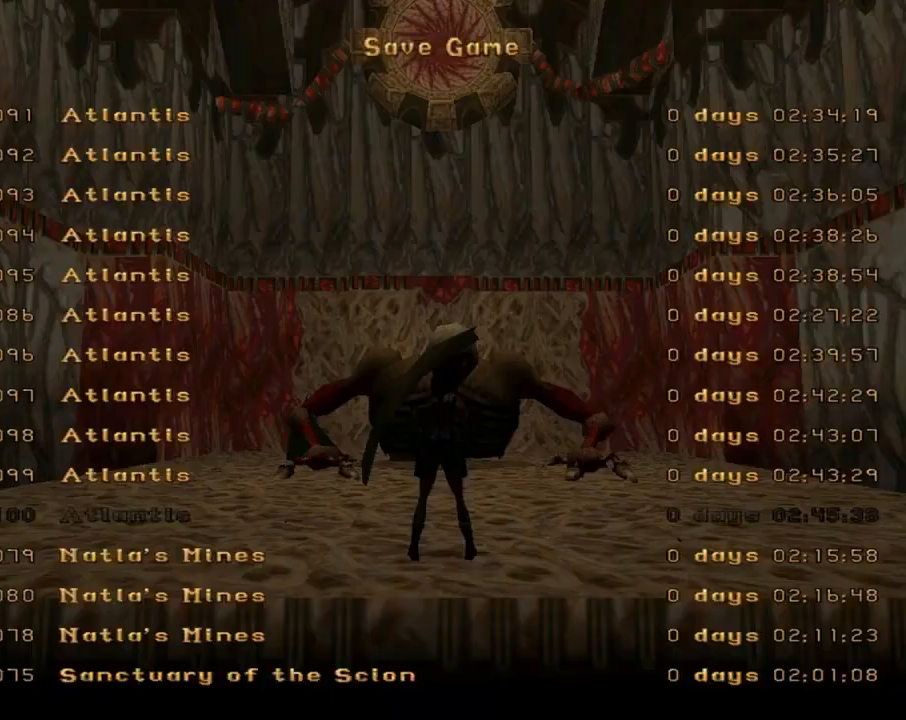
{"buttons": ["CROSS"], "left_stick": "center", "events": [[200, "DPAD_DOWN", "down"], [333, "DPAD_DOWN", "up"], [500, "CROSS", "down"]]}
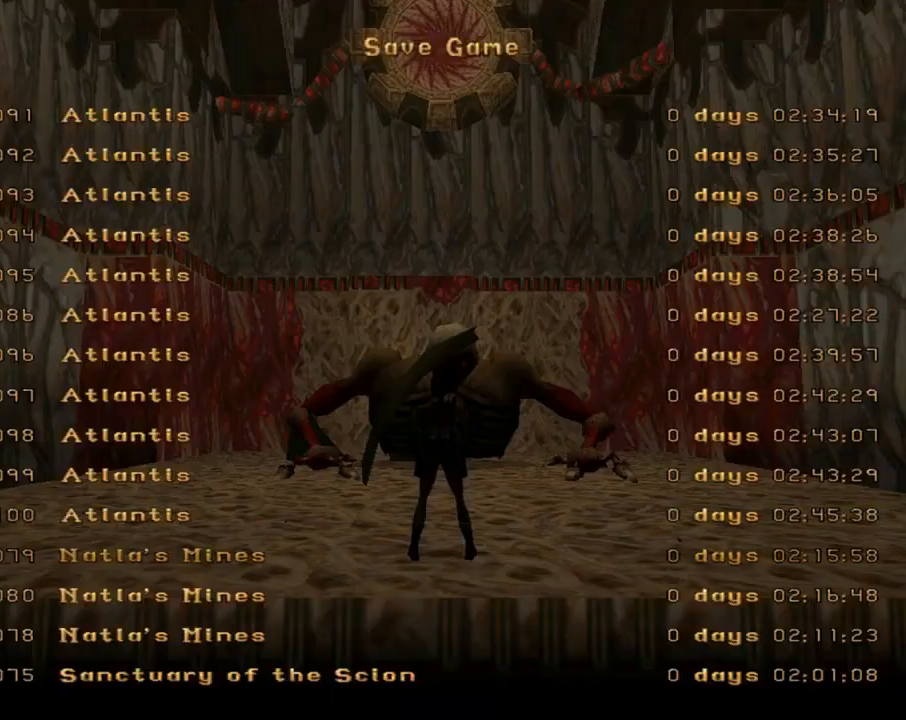
{"buttons": ["CROSS"], "left_stick": "center", "events": [[100, "CROSS", "up"], [300, "CROSS", "down"]]}
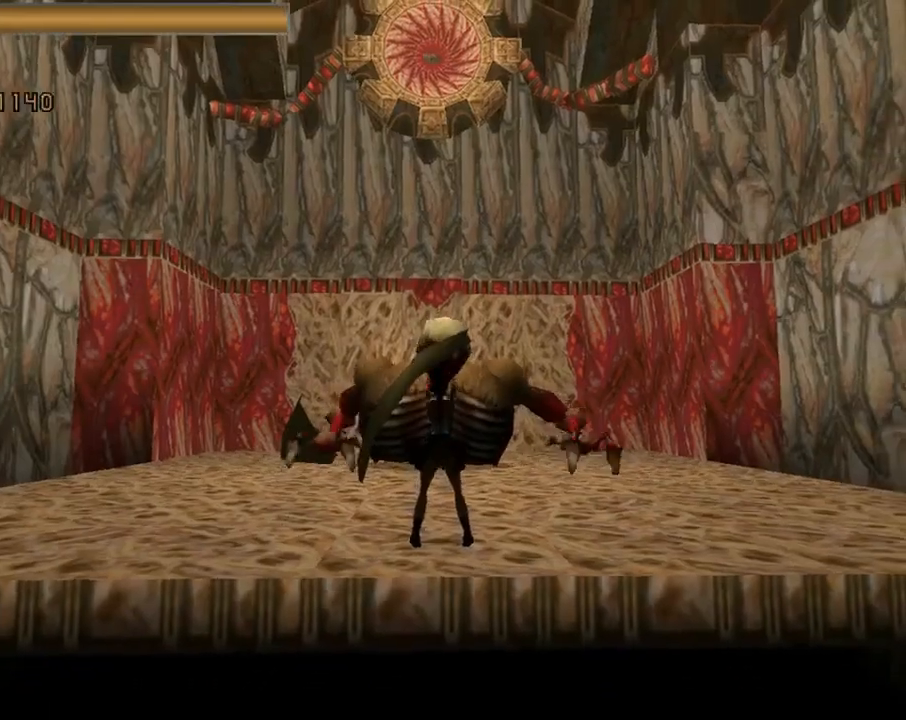
{"buttons": ["CROSS", "DPAD_UP", "DPAD_RIGHT"], "left_stick": "center", "events": [[33, "DPAD_UP", "down"], [67, "DPAD_RIGHT", "down"]]}
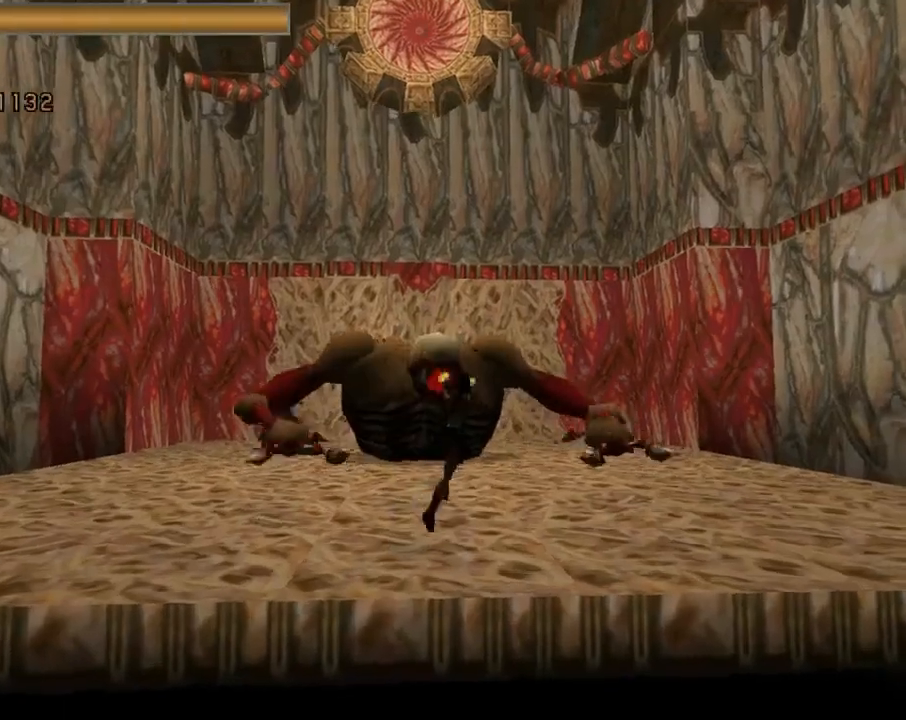
{"buttons": ["CROSS", "SQUARE", "DPAD_UP"], "left_stick": "center", "events": [[167, "DPAD_RIGHT", "up"], [300, "SQUARE", "down"]]}
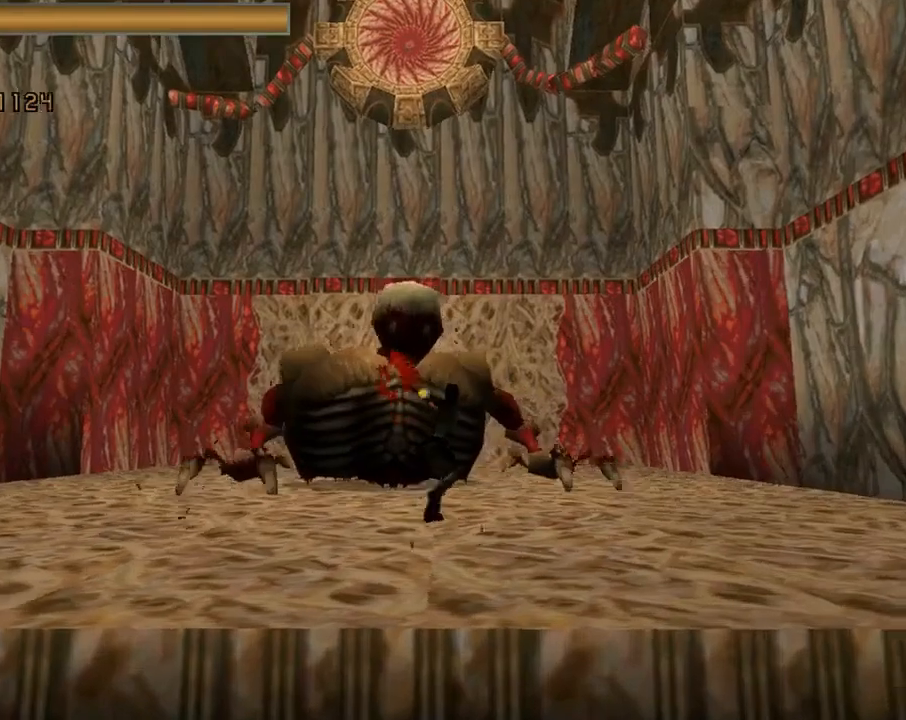
{"buttons": ["CROSS", "DPAD_UP", "DPAD_LEFT"], "left_stick": "center", "events": [[33, "DPAD_RIGHT", "down"], [233, "DPAD_RIGHT", "up"], [367, "DPAD_LEFT", "down"], [367, "SQUARE", "up"]]}
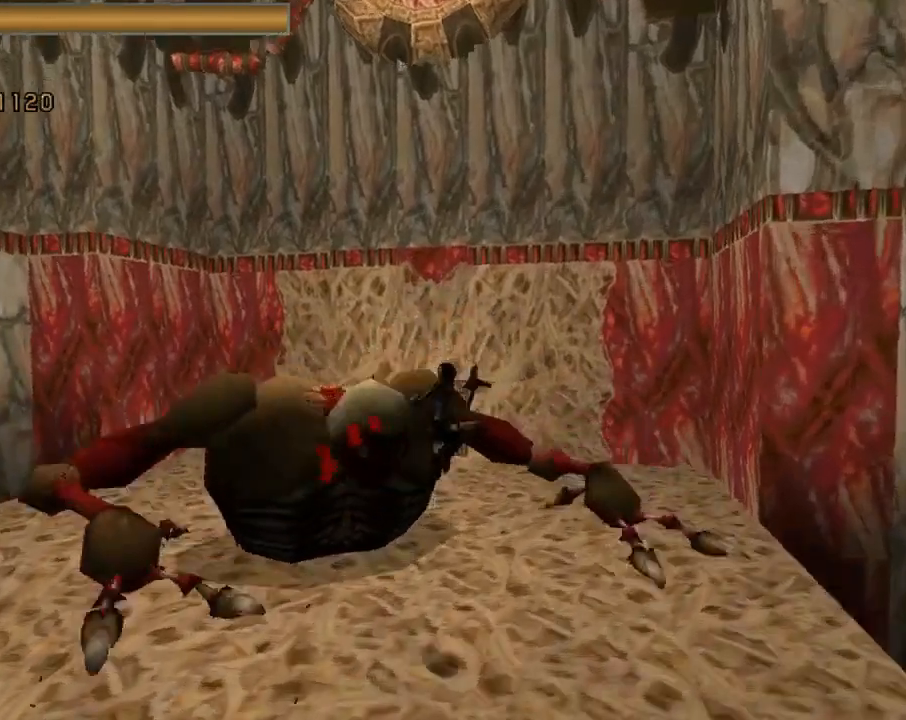
{"buttons": ["CROSS", "DPAD_UP", "DPAD_LEFT"], "left_stick": "center", "events": []}
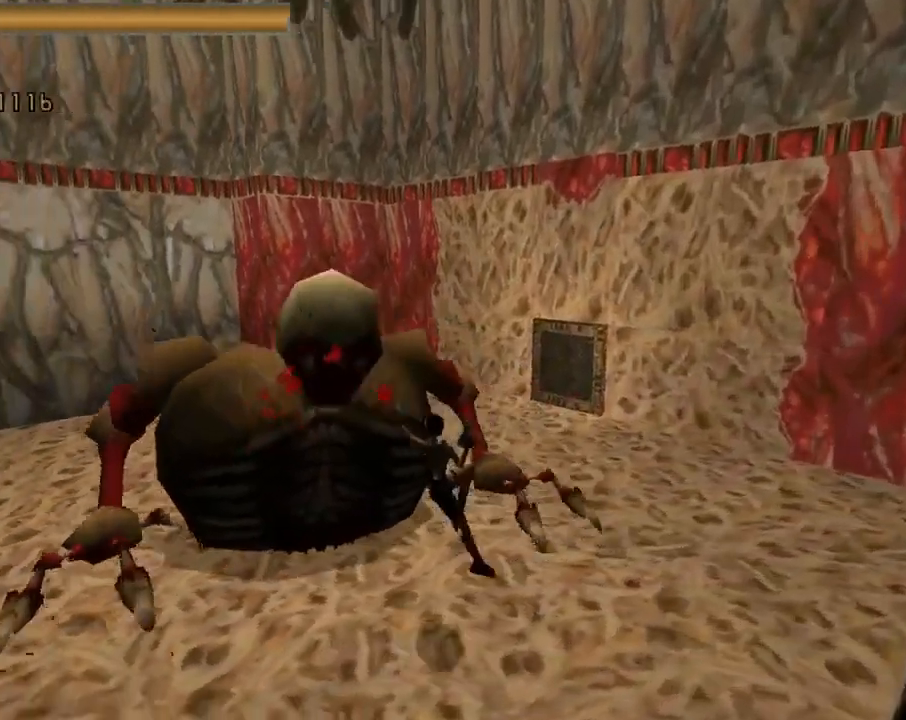
{"buttons": ["CROSS", "SQUARE", "DPAD_UP", "DPAD_LEFT"], "left_stick": "center", "events": [[500, "SQUARE", "down"]]}
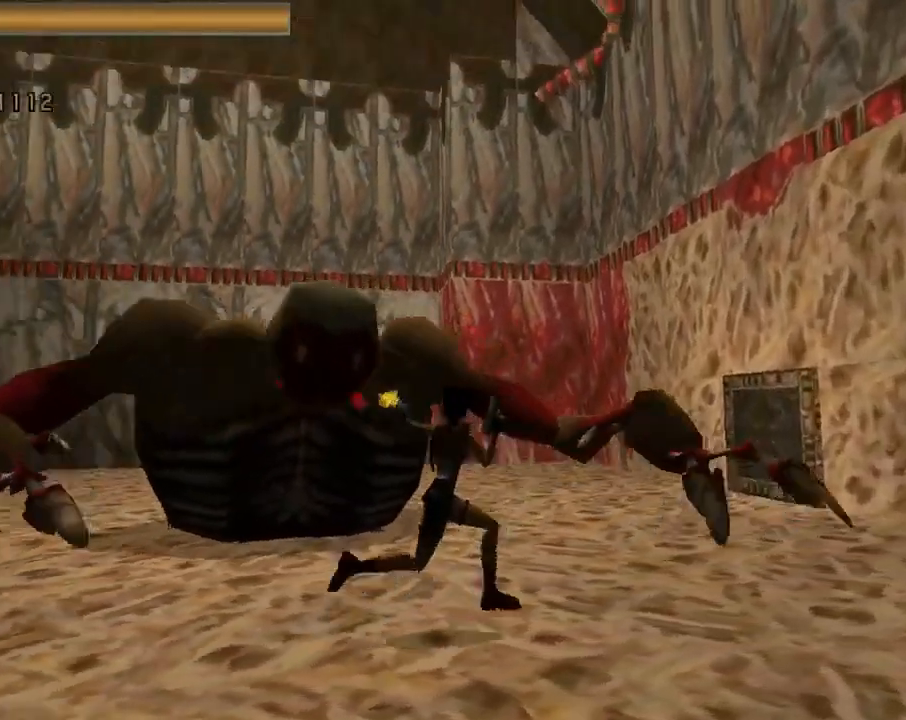
{"buttons": ["CROSS", "SQUARE", "DPAD_UP", "DPAD_LEFT"], "left_stick": "center", "events": []}
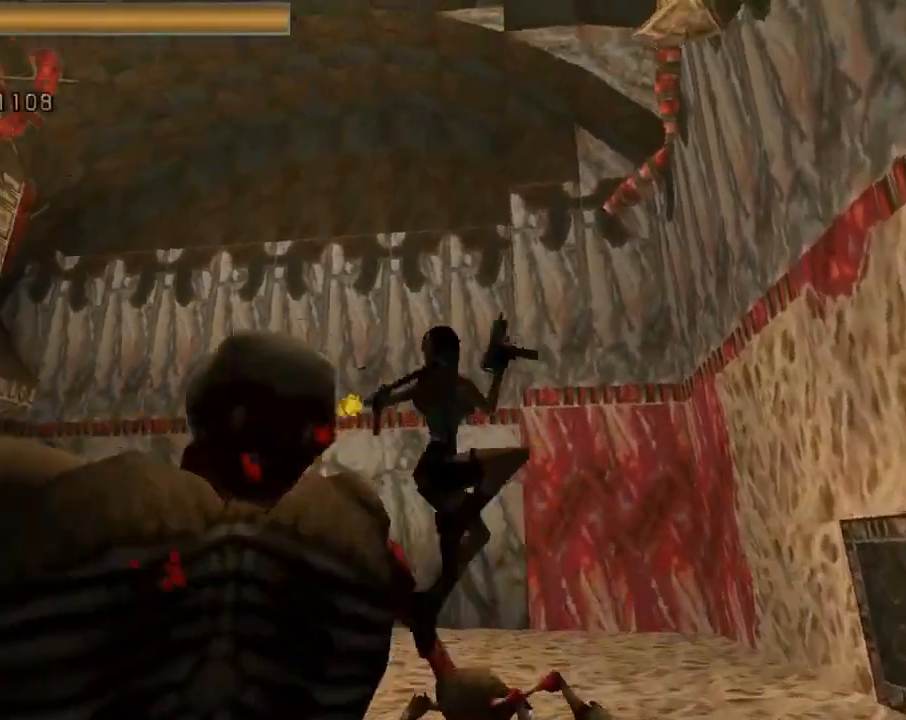
{"buttons": ["CROSS", "DPAD_UP", "DPAD_LEFT"], "left_stick": "center", "events": [[100, "SQUARE", "up"]]}
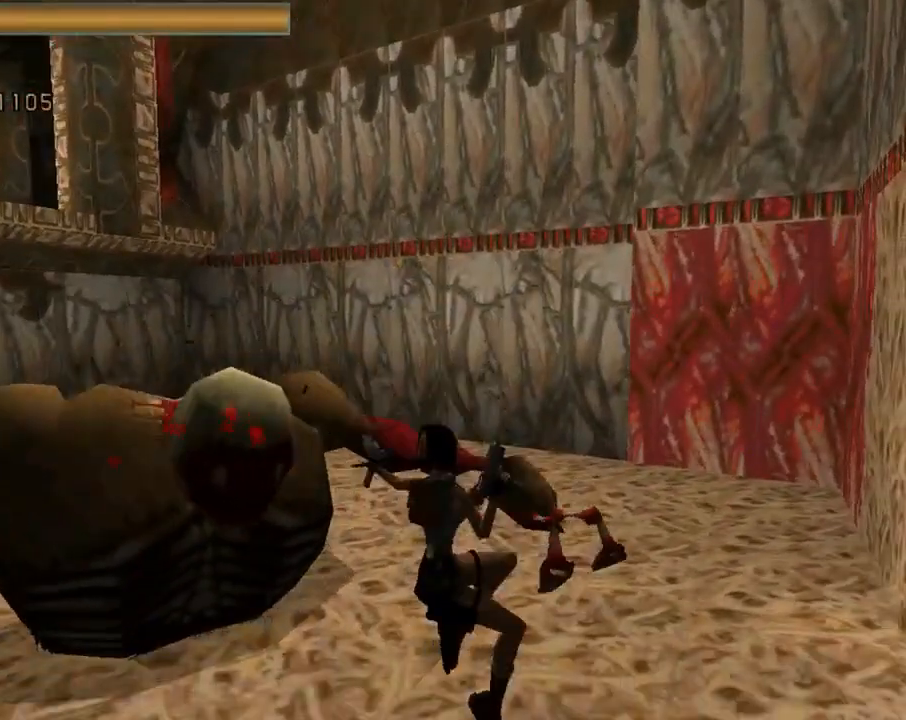
{"buttons": ["CROSS", "DPAD_UP", "DPAD_LEFT"], "left_stick": "center", "events": []}
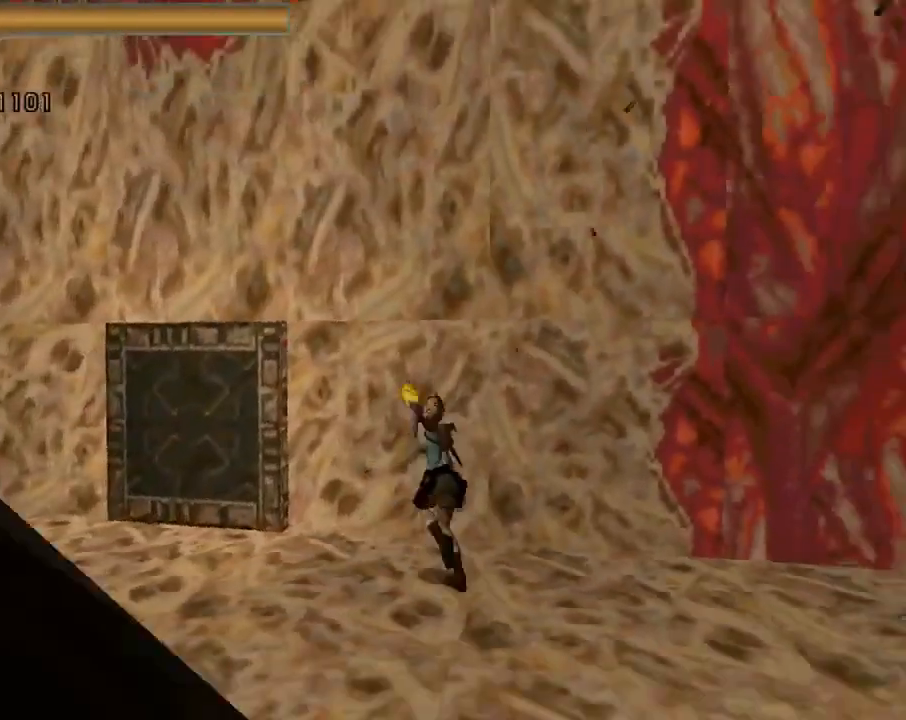
{"buttons": ["CROSS", "DPAD_UP"], "left_stick": "center", "events": [[467, "DPAD_LEFT", "up"]]}
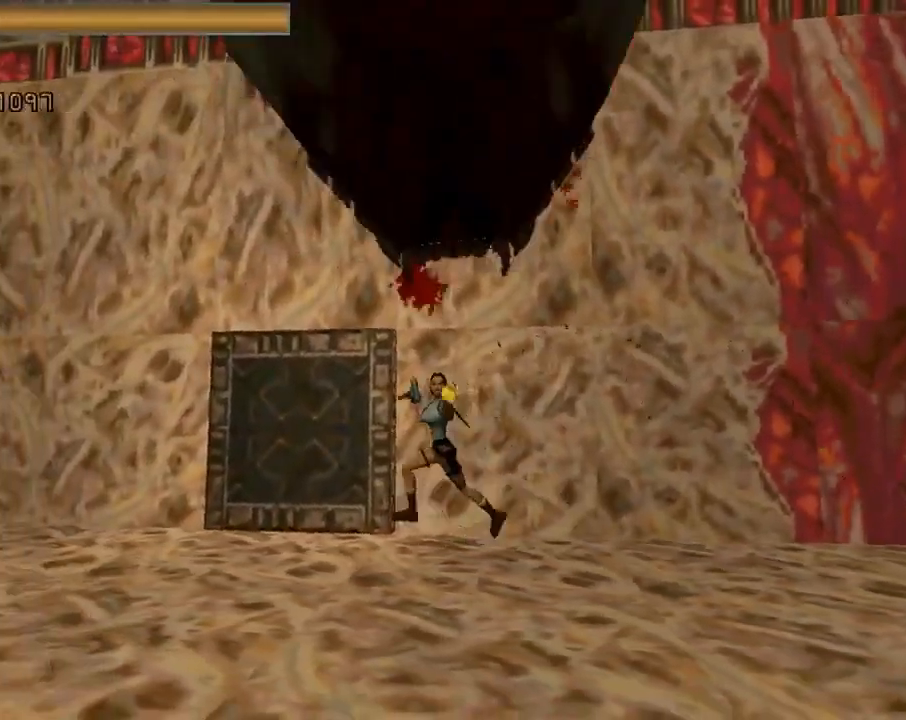
{"buttons": ["CROSS", "DPAD_UP", "DPAD_LEFT"], "left_stick": "center", "events": [[167, "DPAD_RIGHT", "down"], [233, "DPAD_RIGHT", "up"], [433, "DPAD_LEFT", "down"]]}
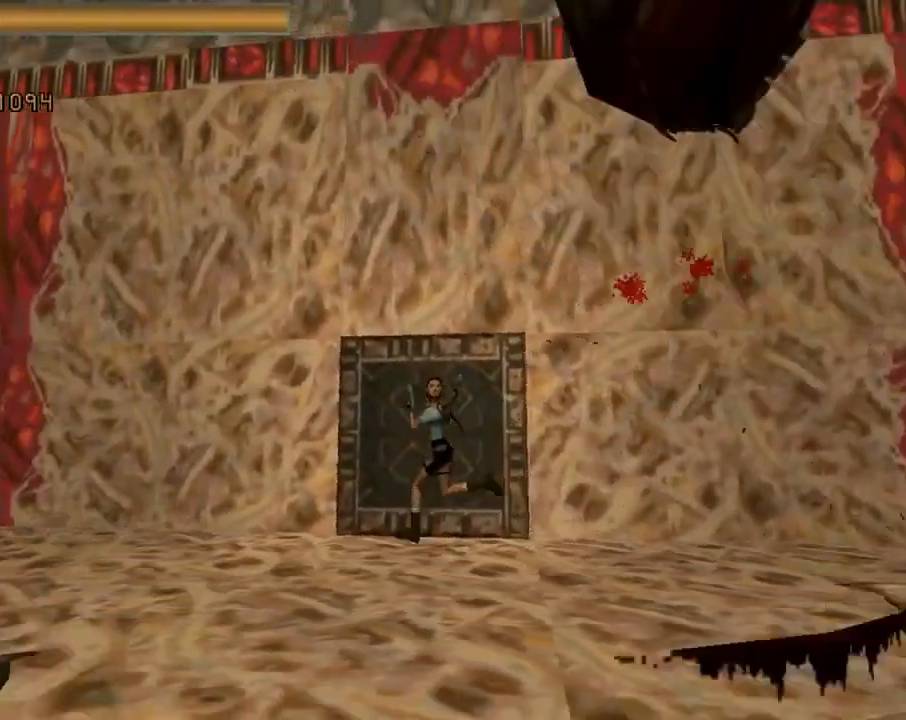
{"buttons": ["CROSS", "DPAD_UP", "DPAD_LEFT"], "left_stick": "center", "events": [[33, "SQUARE", "down"], [400, "SQUARE", "up"]]}
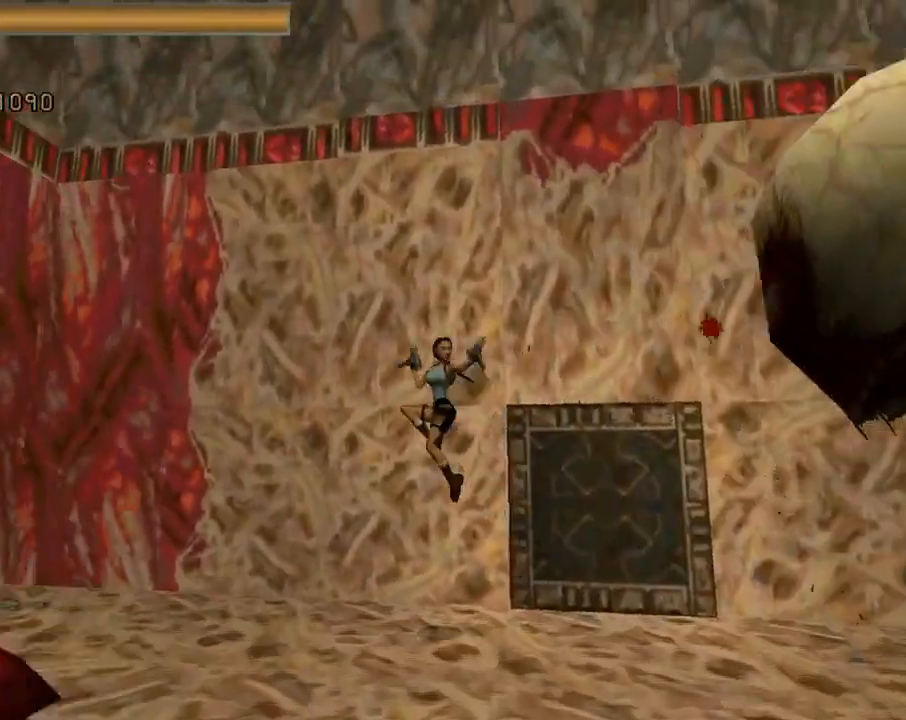
{"buttons": ["CROSS", "DPAD_UP", "DPAD_LEFT"], "left_stick": "center", "events": []}